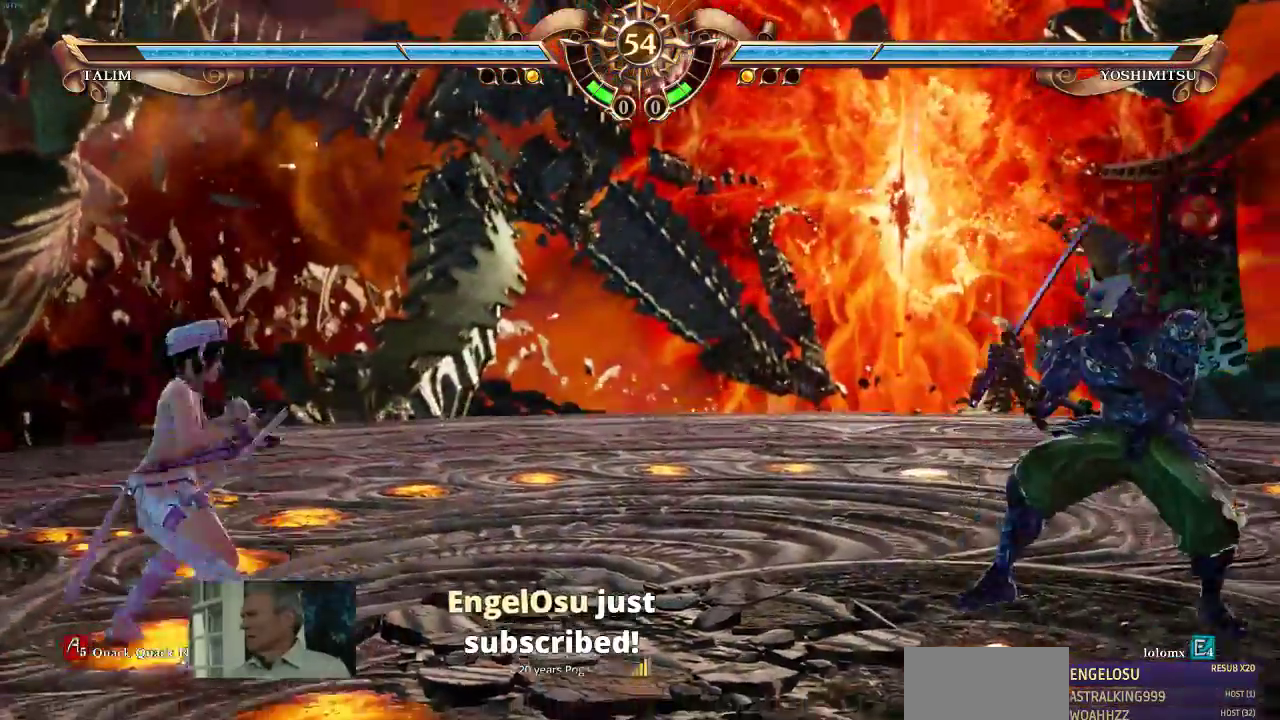
Gameplay with a controller (arcade stick); each line is a JSON object with the inputs held at the frame after it (dt_ms = milliseconds from this image to that frame). "events" lists button and stick changes between this image and that frame as [ms after this image, input, new state], when the widget could be followed in between. Not read: DPAD_DOWN DPAD_LEFT DPAD_RIGHT DPAD_UP L3 R3 SELECT.
{"dt_ms": 500, "buttons": ["CIRCLE"], "events": [[450, "CIRCLE", "down"]]}
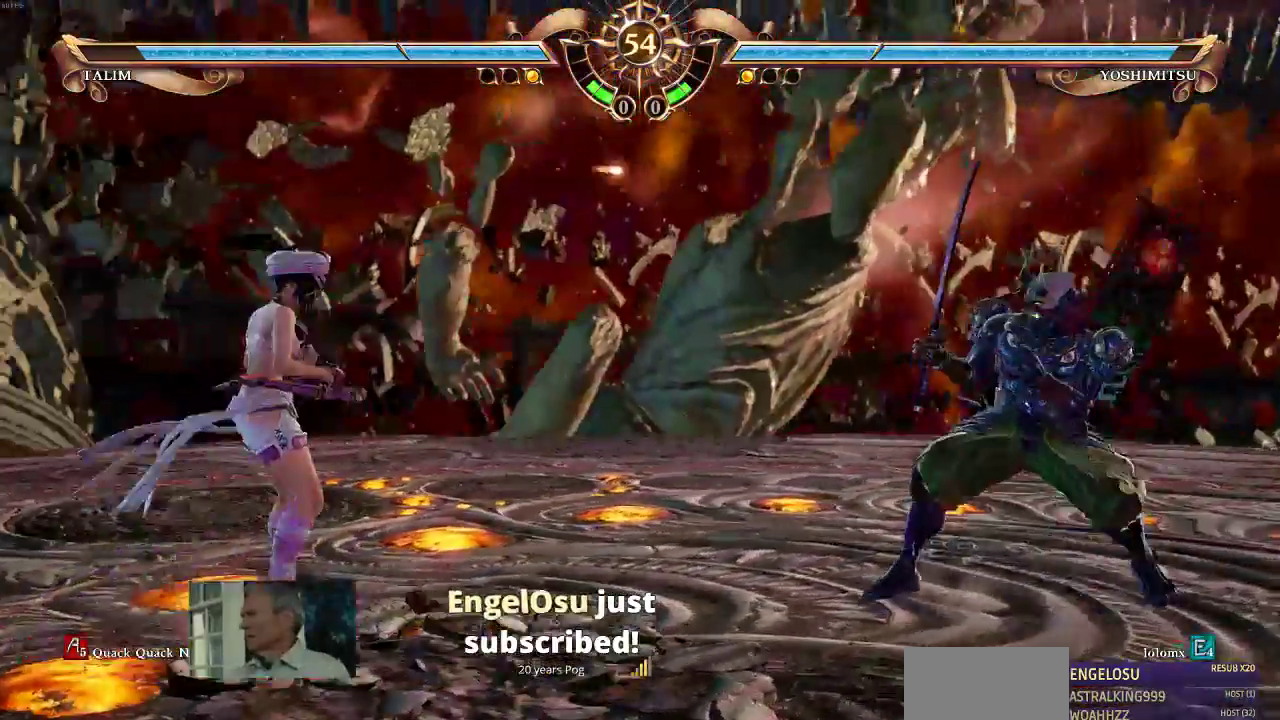
{"dt_ms": 500, "buttons": [], "events": [[17, "CIRCLE", "up"]]}
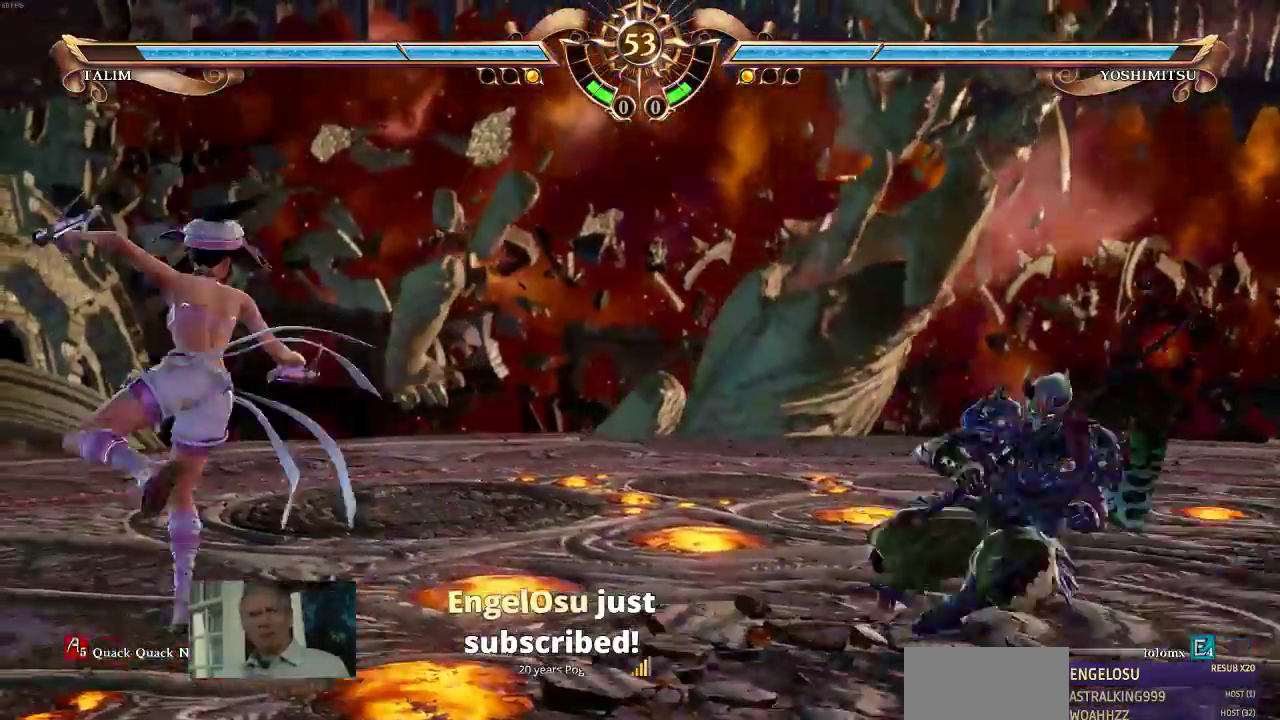
{"dt_ms": 500, "buttons": [], "events": [[283, "SQUARE", "down"], [383, "SQUARE", "up"]]}
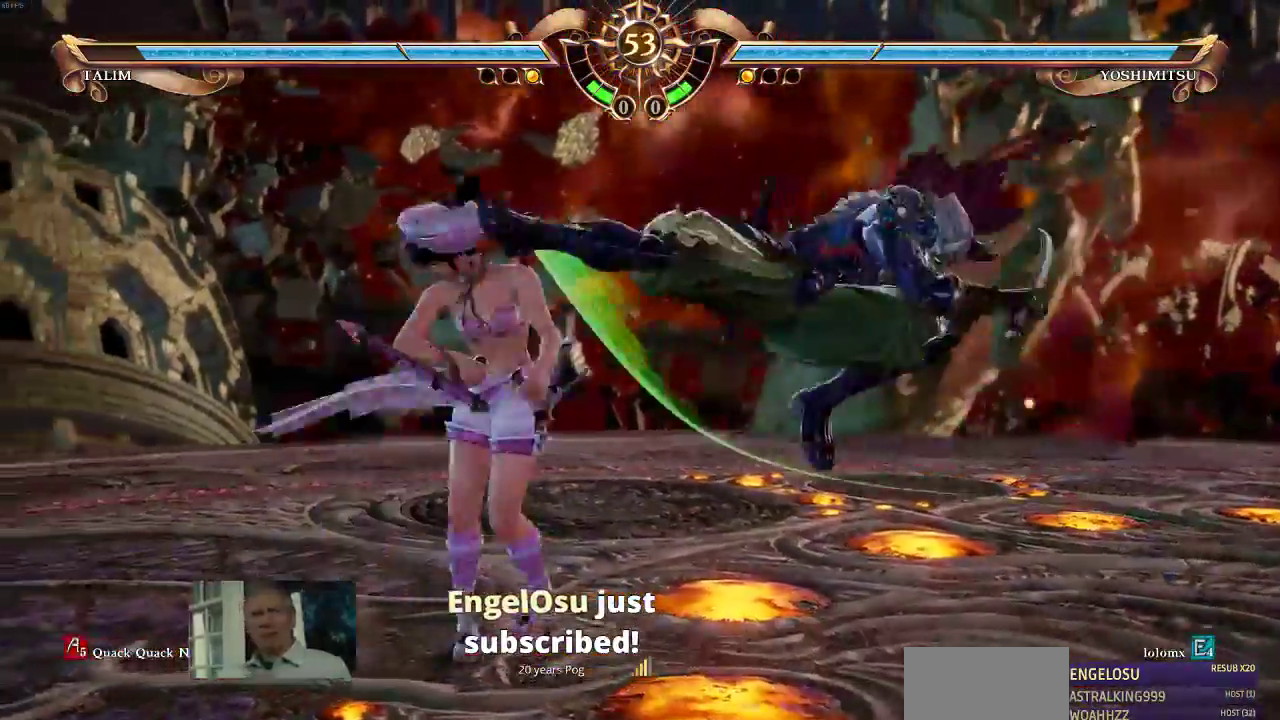
{"dt_ms": 500, "buttons": [], "events": [[17, "SQUARE", "down"], [183, "SQUARE", "up"], [417, "R1", "down"], [483, "R1", "up"]]}
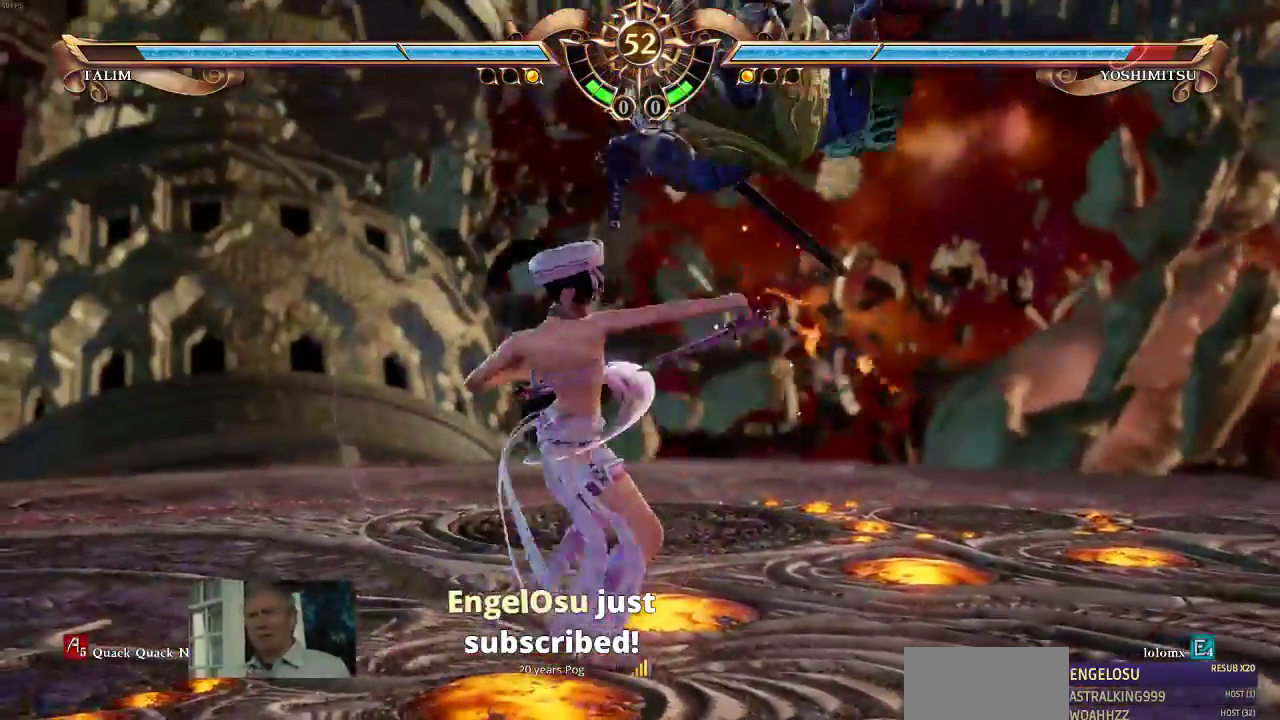
{"dt_ms": 500, "buttons": [], "events": []}
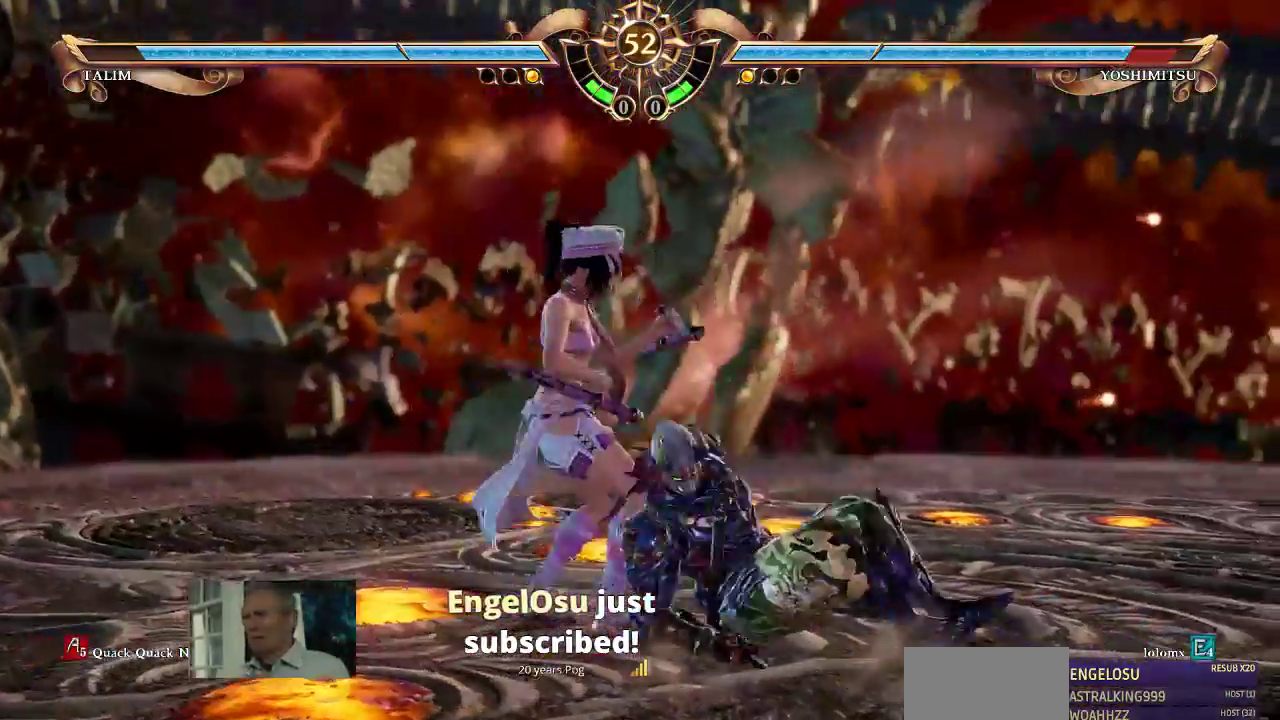
{"dt_ms": 500, "buttons": ["TRIANGLE"], "events": [[100, "TRIANGLE", "down"]]}
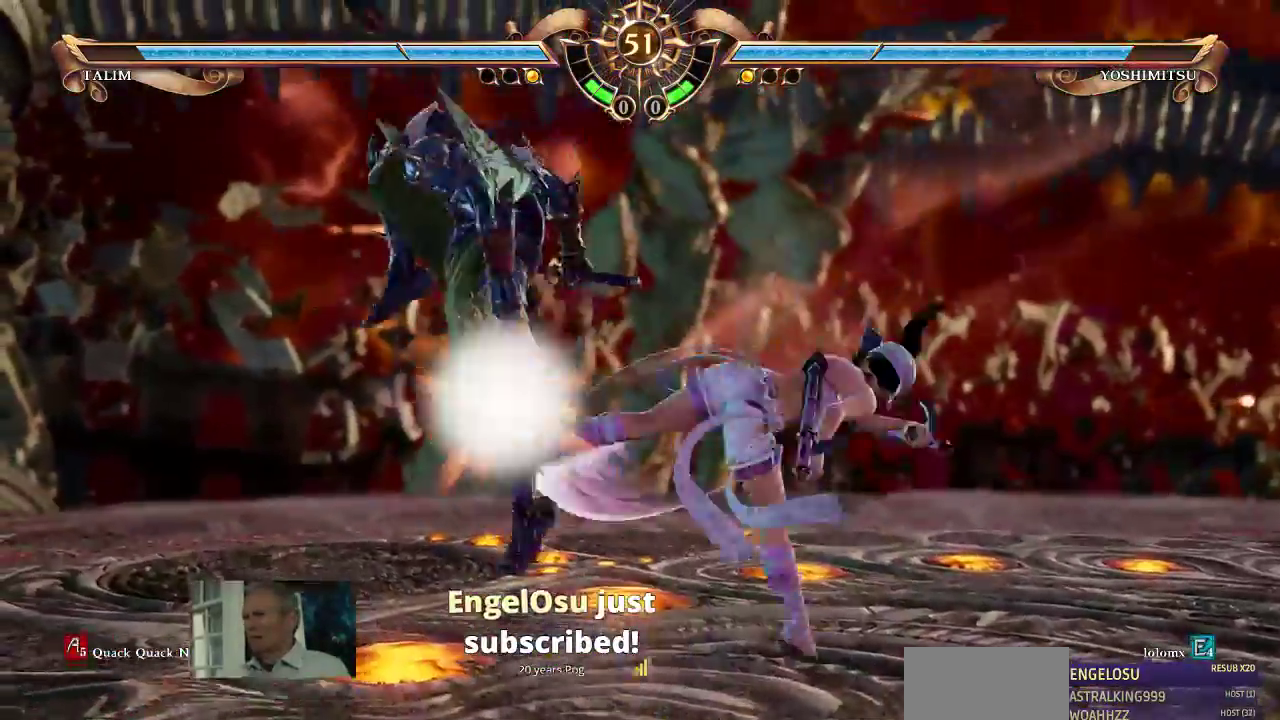
{"dt_ms": 500, "buttons": ["SQUARE"], "events": [[217, "TRIANGLE", "up"], [417, "SQUARE", "down"]]}
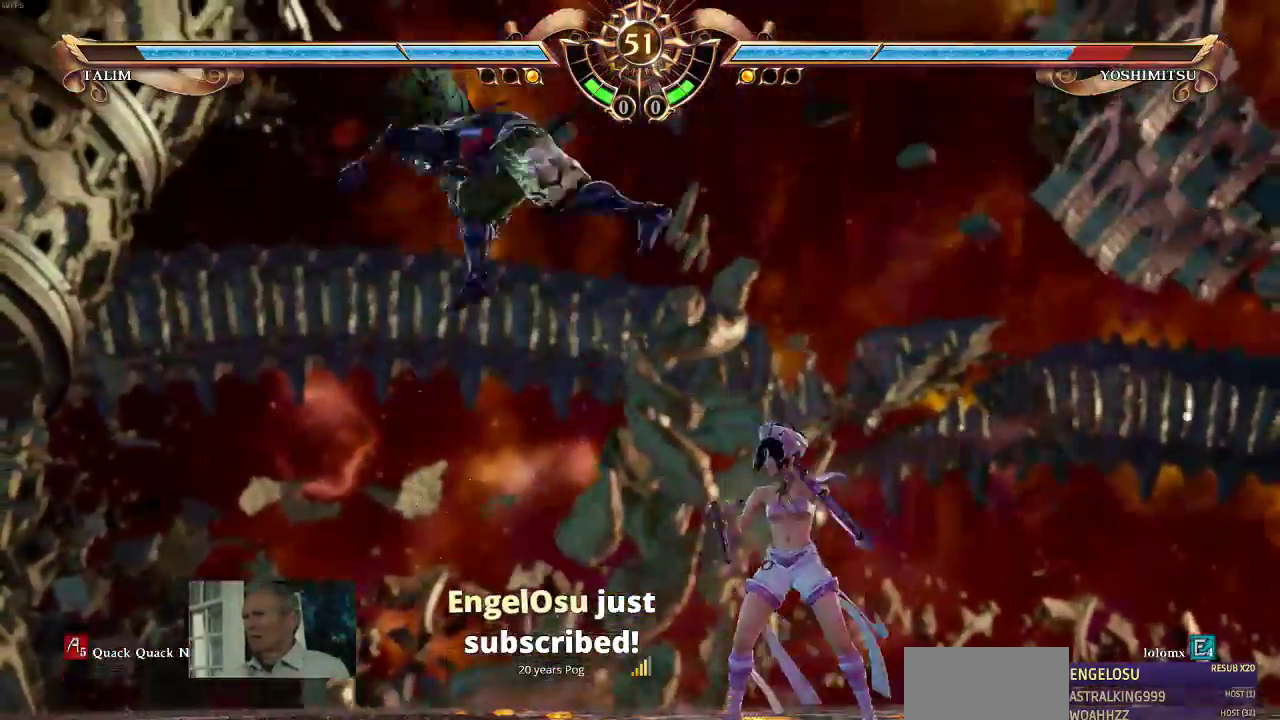
{"dt_ms": 500, "buttons": ["SQUARE"], "events": [[17, "SQUARE", "up"], [150, "SQUARE", "down"]]}
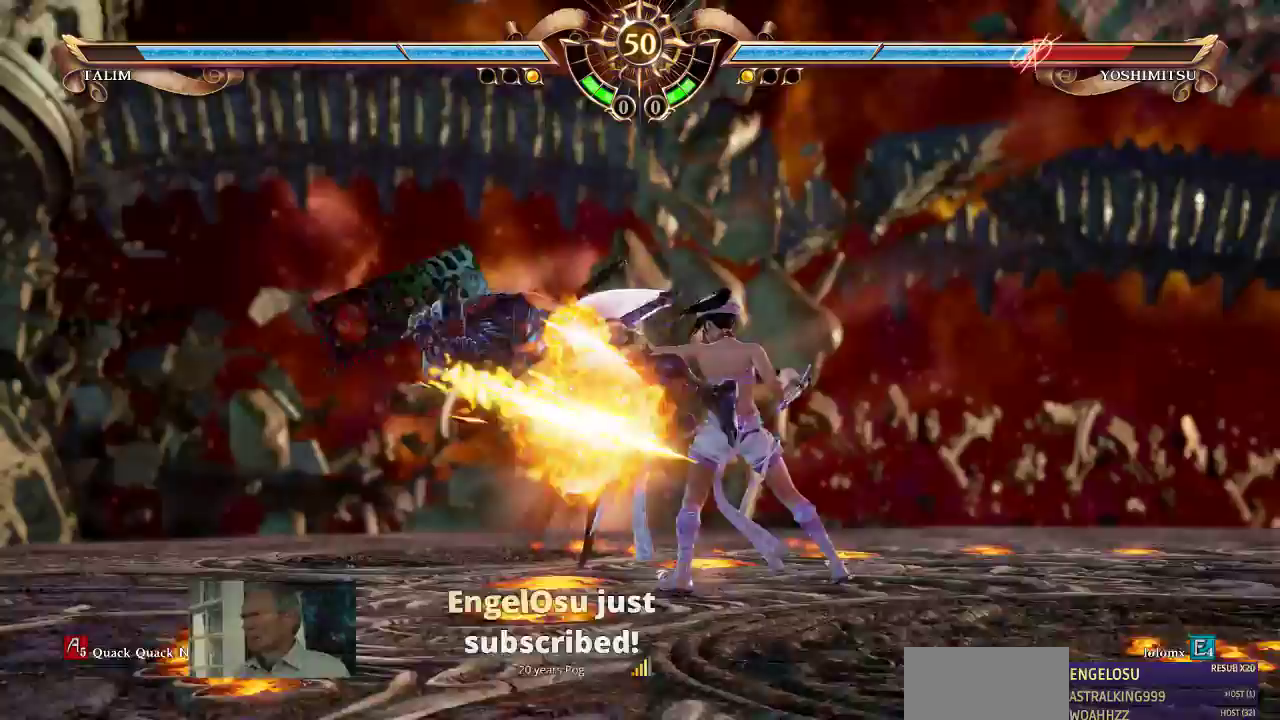
{"dt_ms": 500, "buttons": [], "events": [[367, "SQUARE", "up"]]}
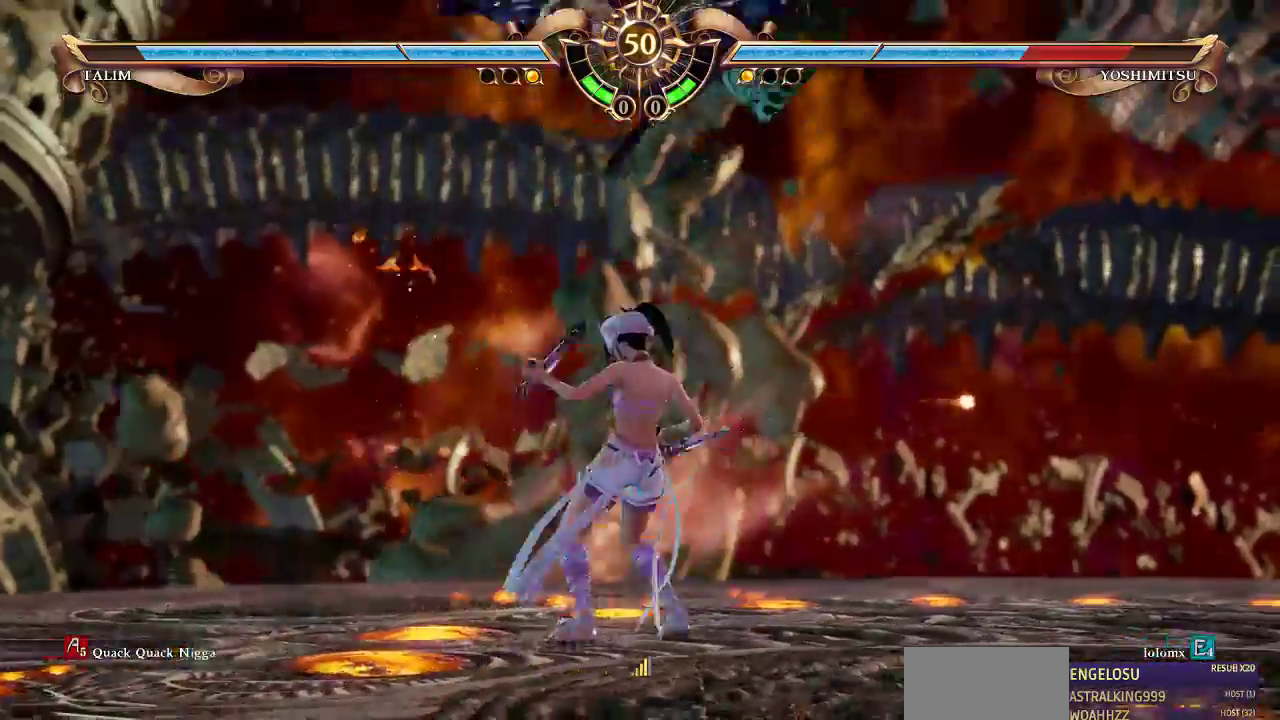
{"dt_ms": 500, "buttons": [], "events": [[283, "SQUARE", "down"], [317, "SQUARE", "up"]]}
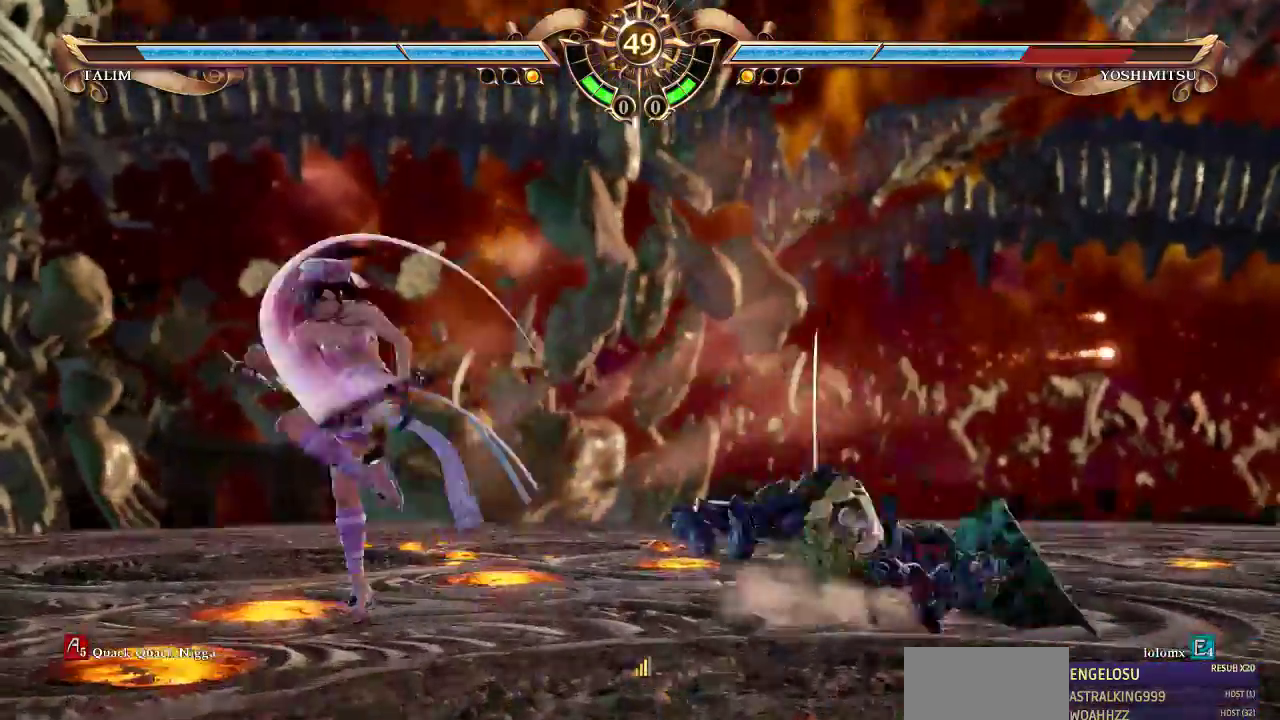
{"dt_ms": 500, "buttons": [], "events": []}
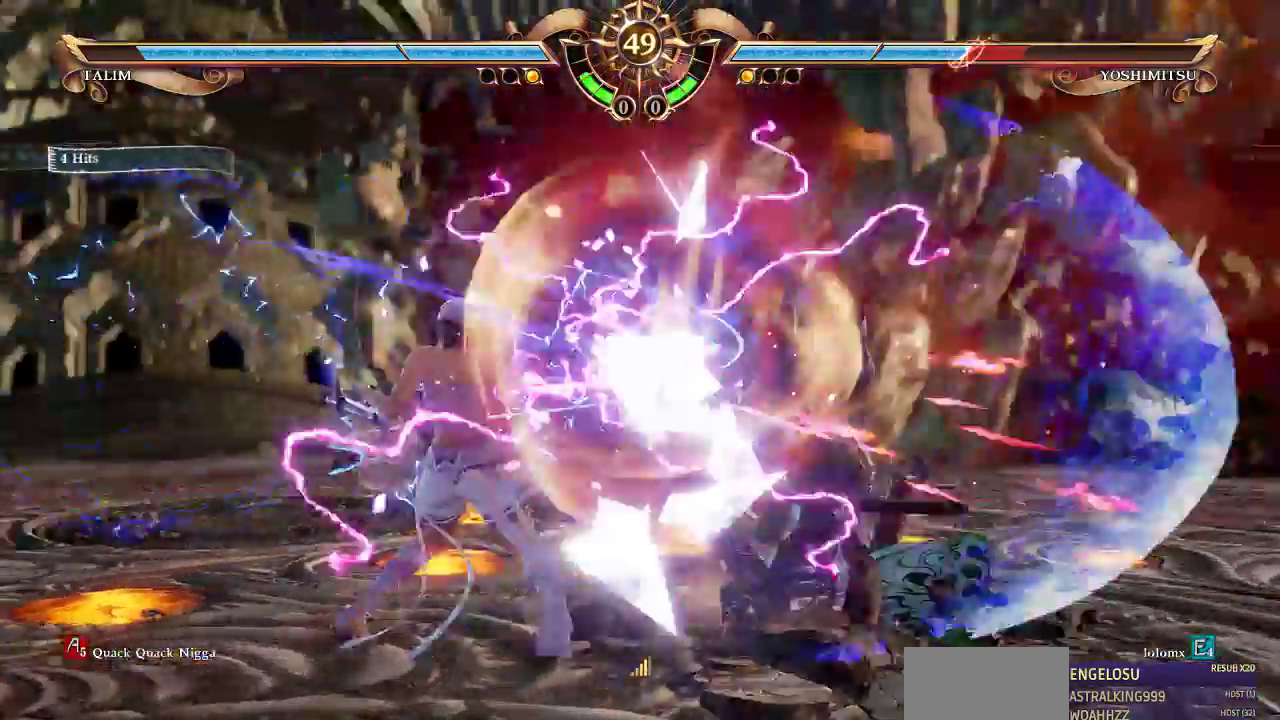
{"dt_ms": 500, "buttons": ["CROSS", "SQUARE"], "events": [[350, "CROSS", "down"], [350, "SQUARE", "down"]]}
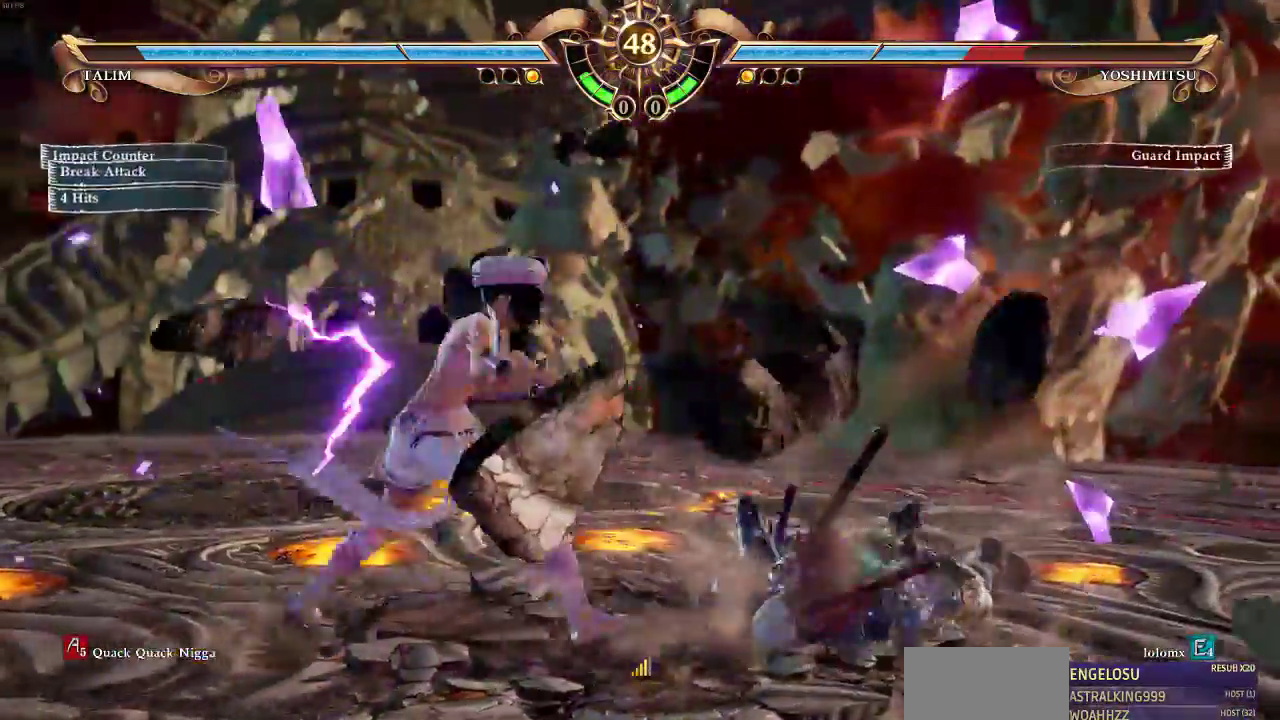
{"dt_ms": 500, "buttons": ["CROSS", "SQUARE"], "events": []}
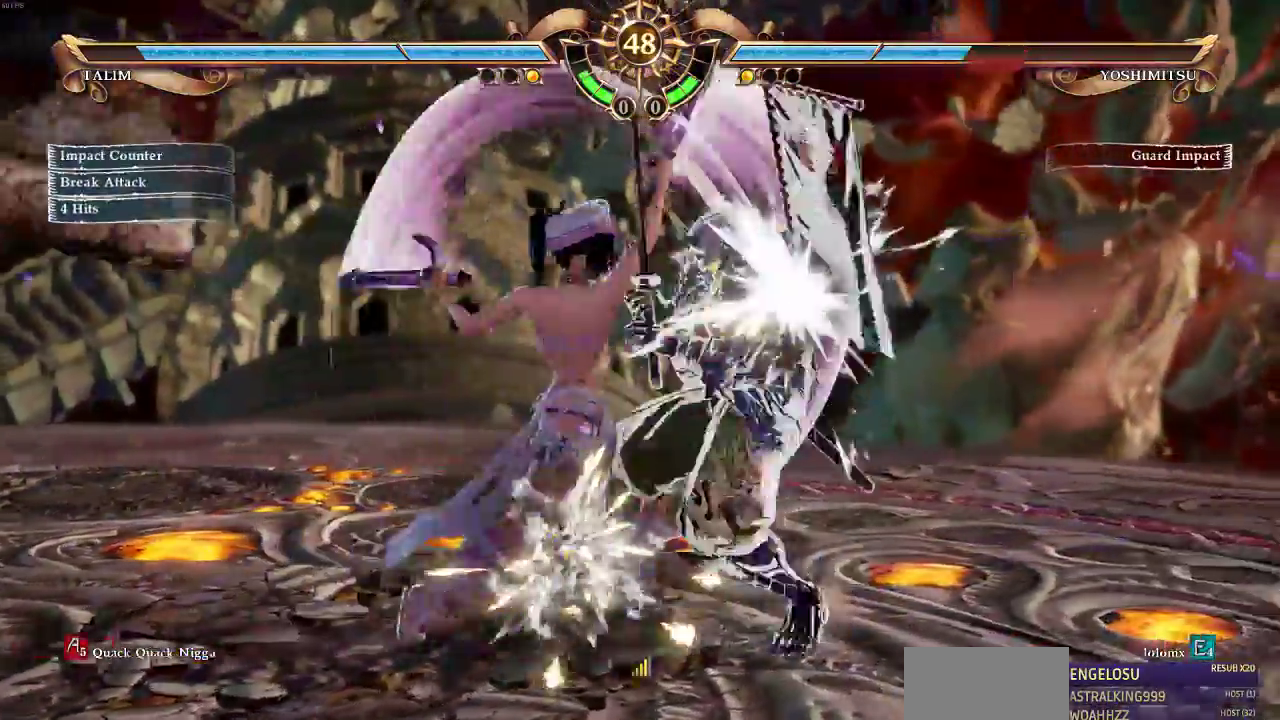
{"dt_ms": 500, "buttons": [], "events": [[50, "CROSS", "up"], [50, "SQUARE", "up"]]}
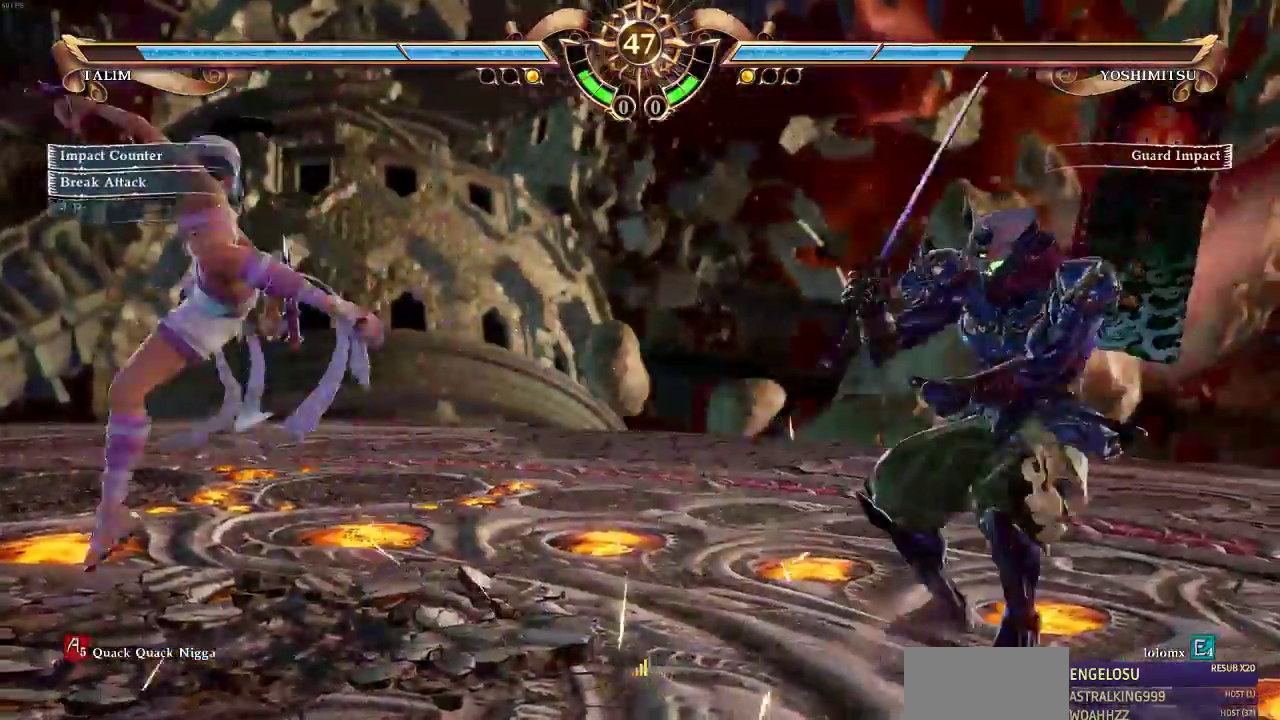
{"dt_ms": 500, "buttons": [], "events": []}
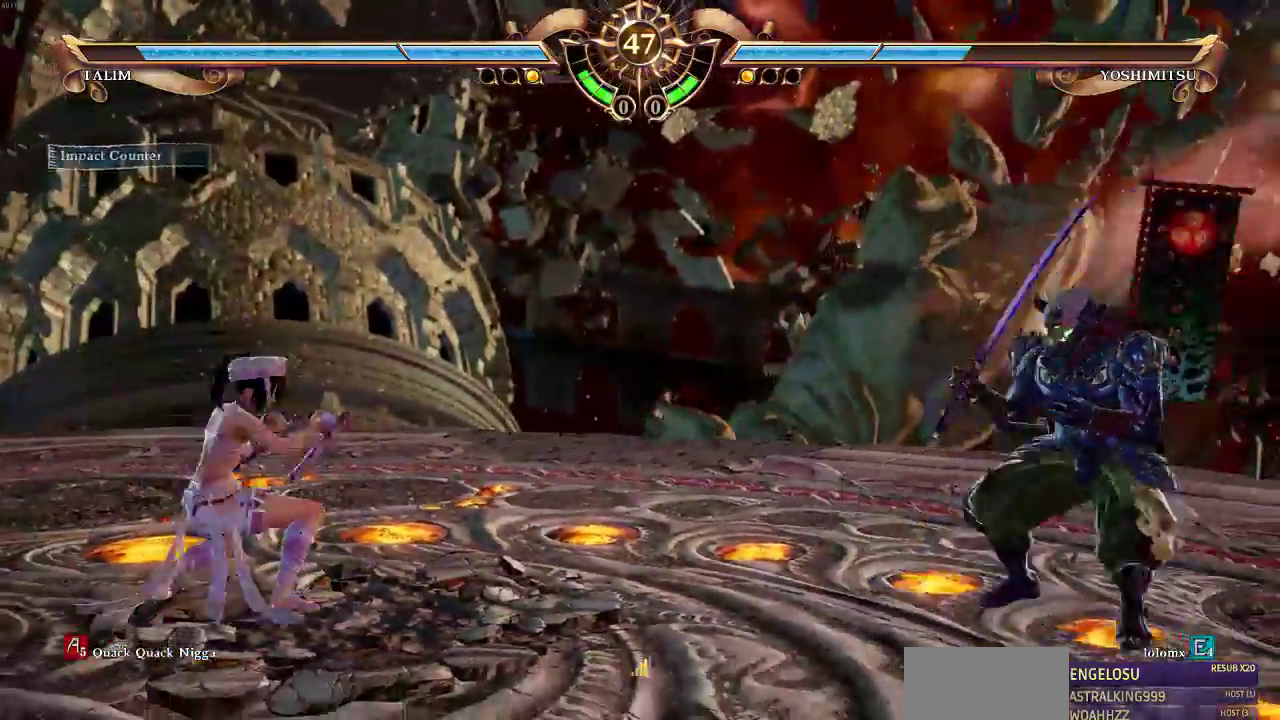
{"dt_ms": 500, "buttons": []}
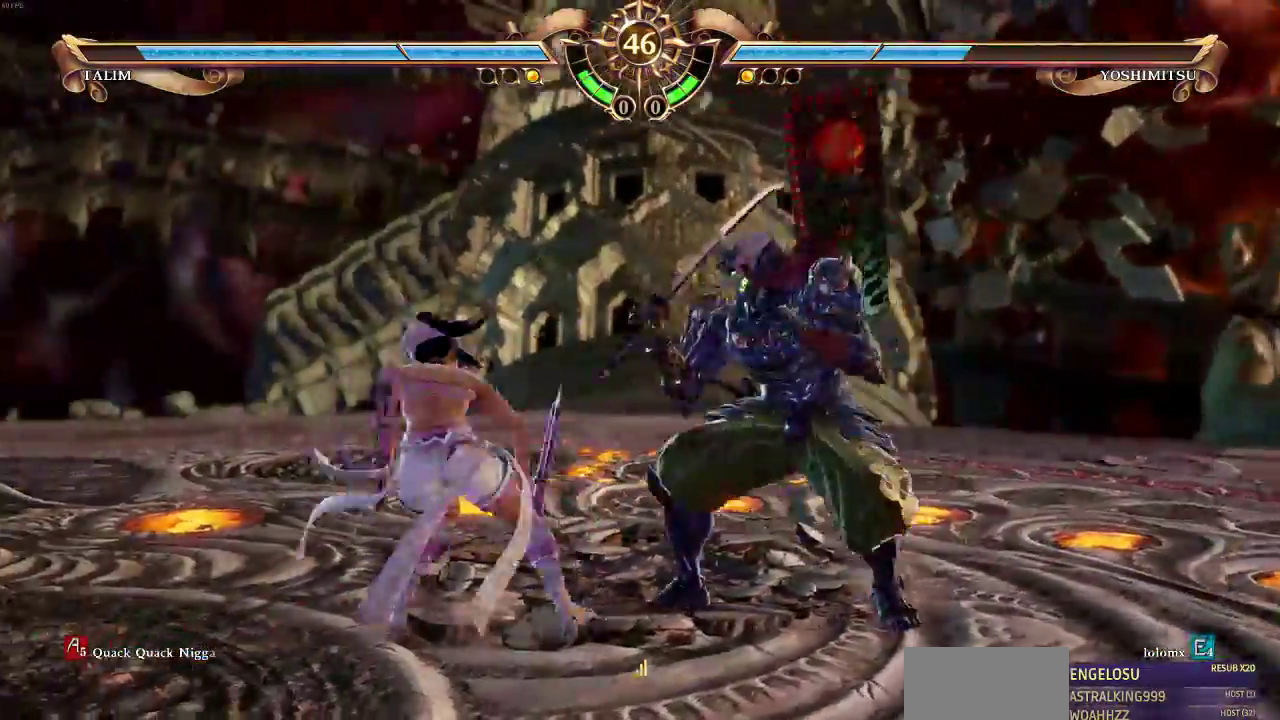
{"dt_ms": 500, "buttons": [], "events": [[417, "SQUARE", "down"], [483, "SQUARE", "up"]]}
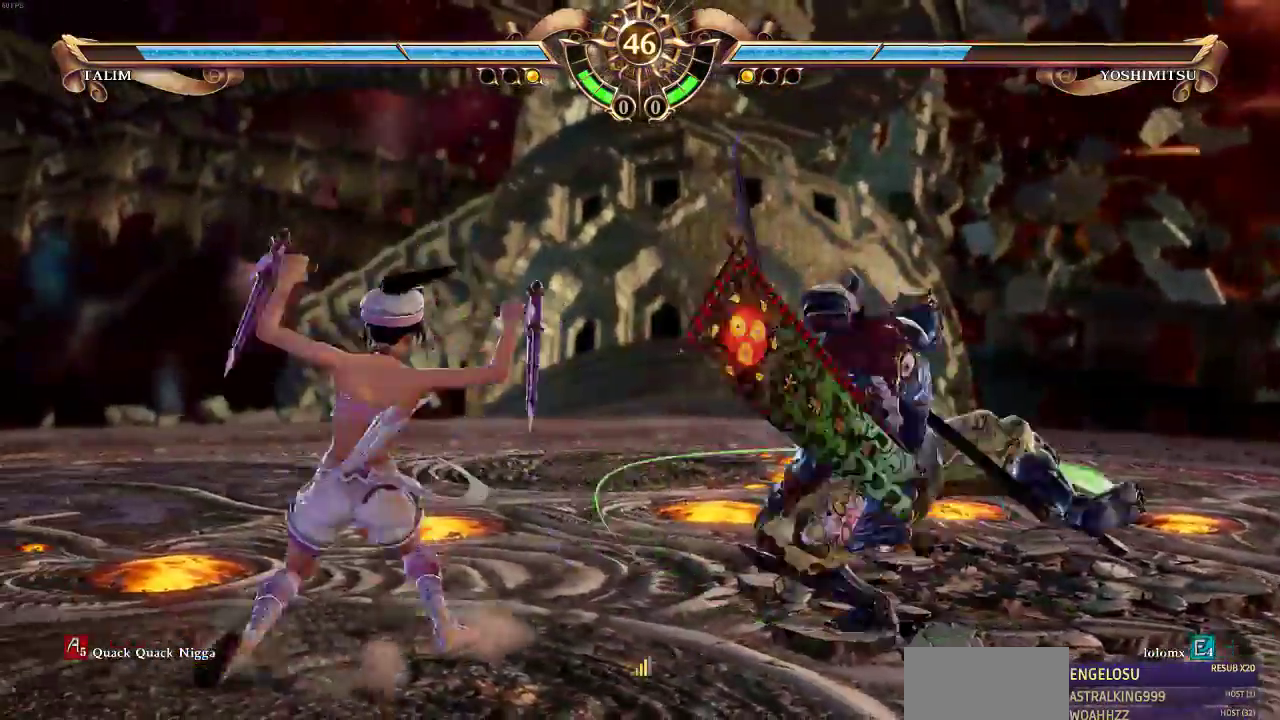
{"dt_ms": 500, "buttons": ["SQUARE"], "events": [[183, "SQUARE", "down"]]}
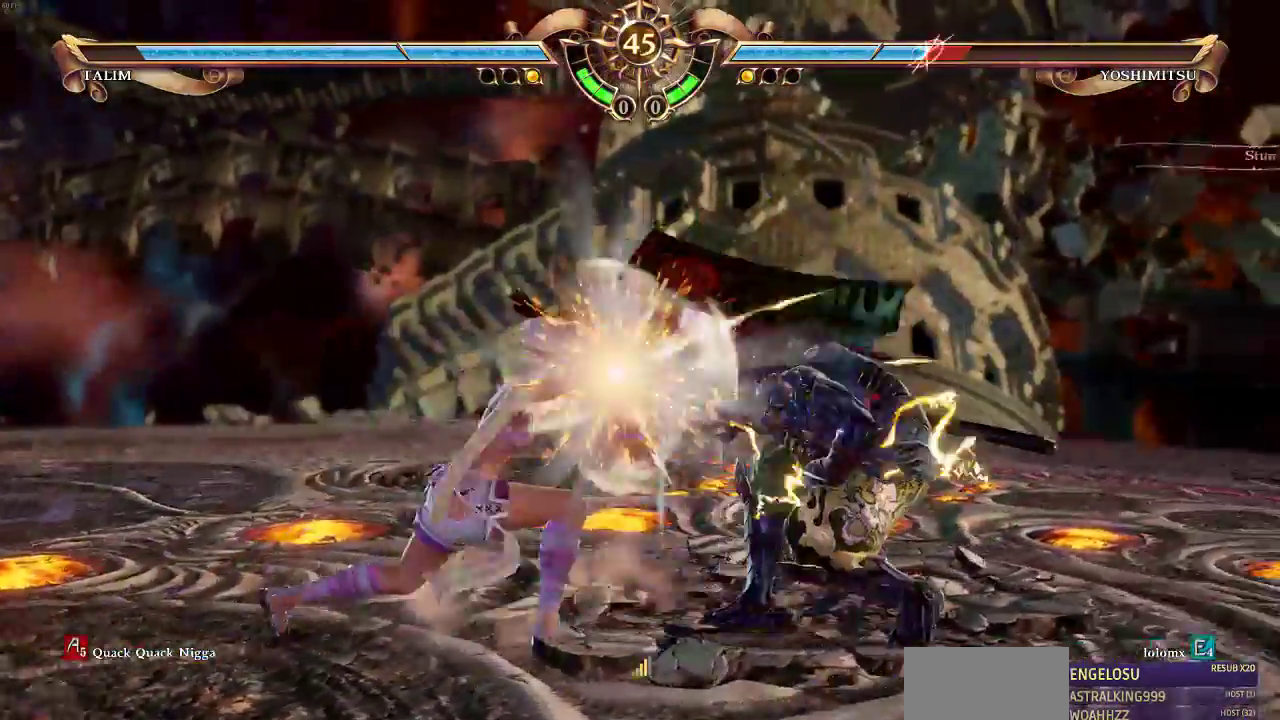
{"dt_ms": 500, "buttons": ["SQUARE"], "events": []}
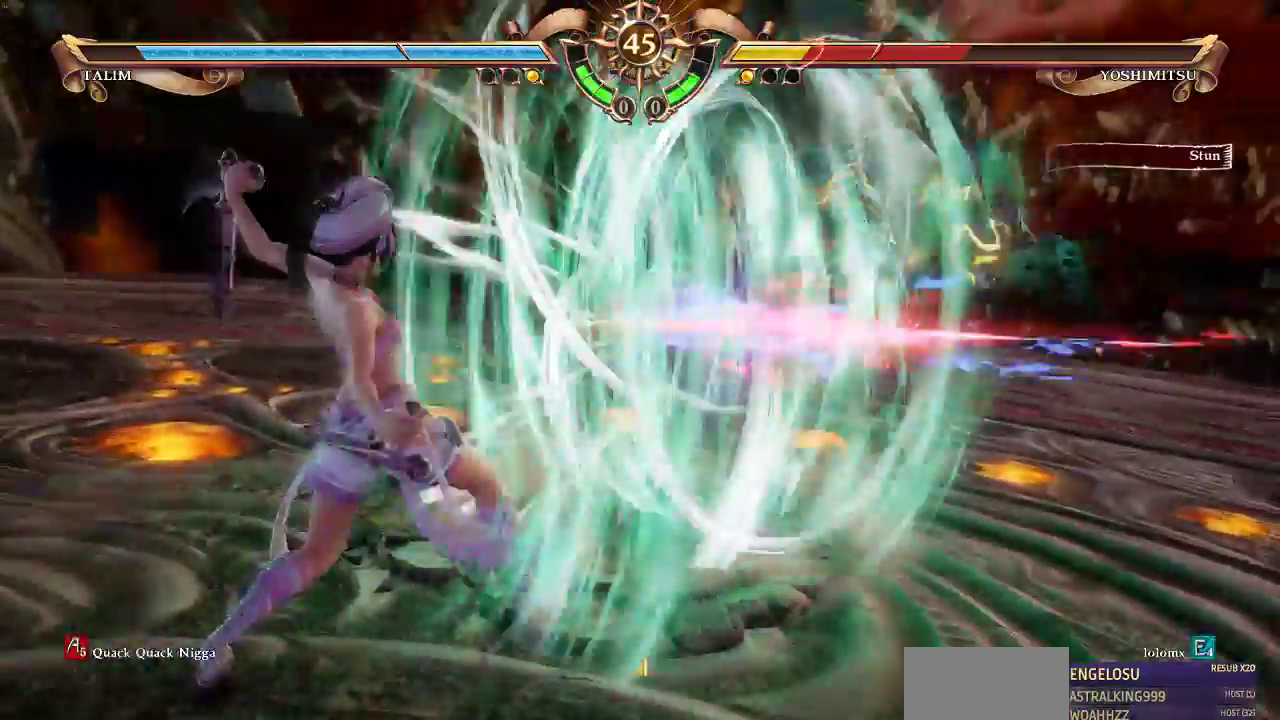
{"dt_ms": 500, "buttons": [], "events": [[50, "SQUARE", "up"]]}
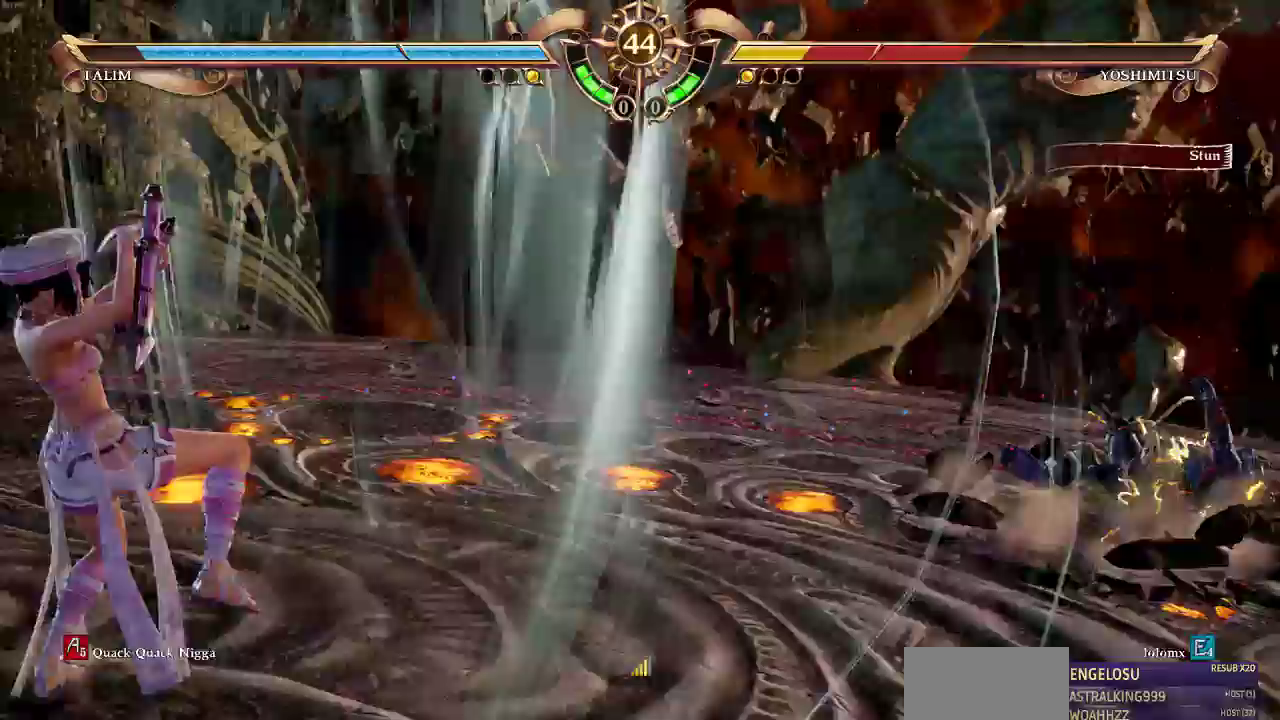
{"dt_ms": 500, "buttons": [], "events": []}
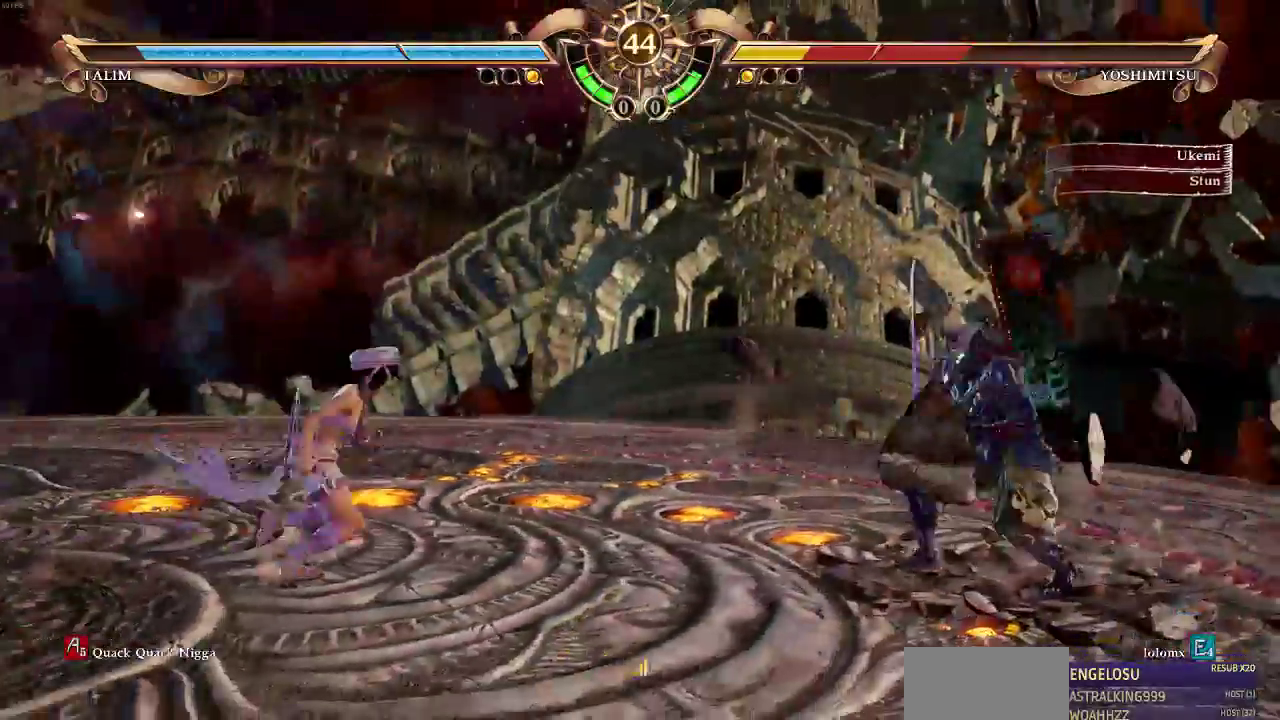
{"dt_ms": 1000, "buttons": []}
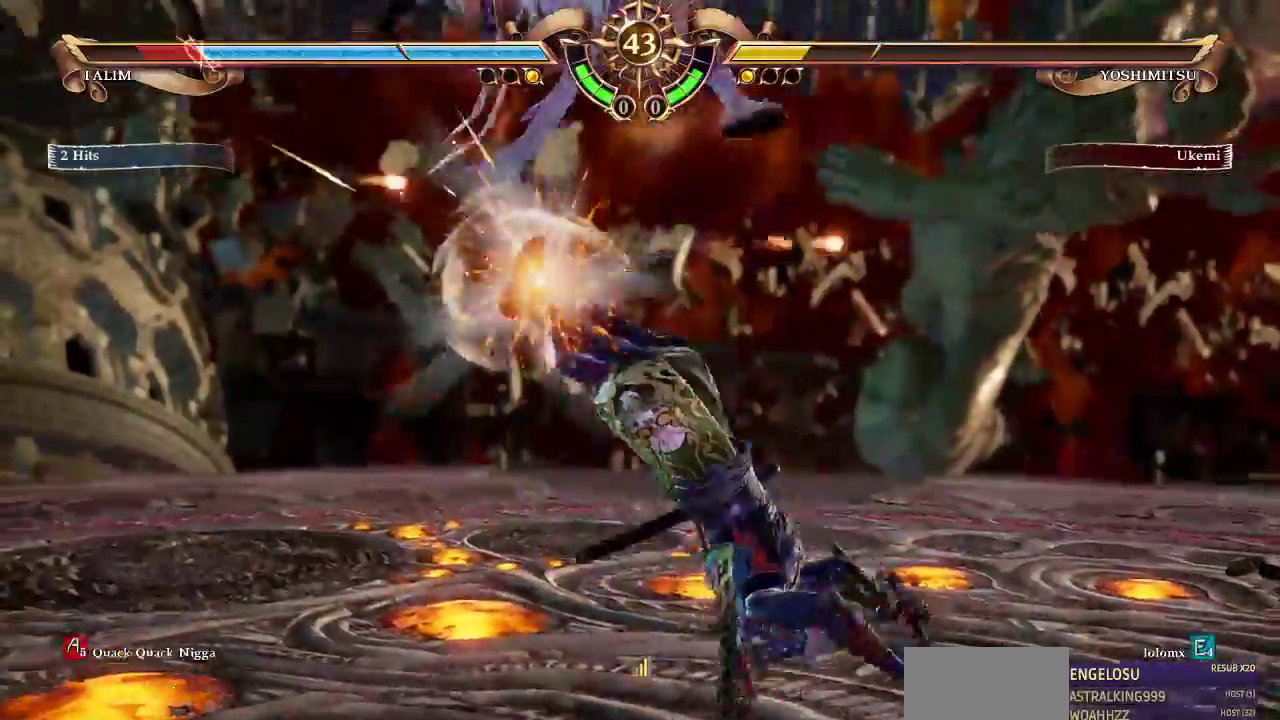
{"dt_ms": 500, "buttons": [], "events": []}
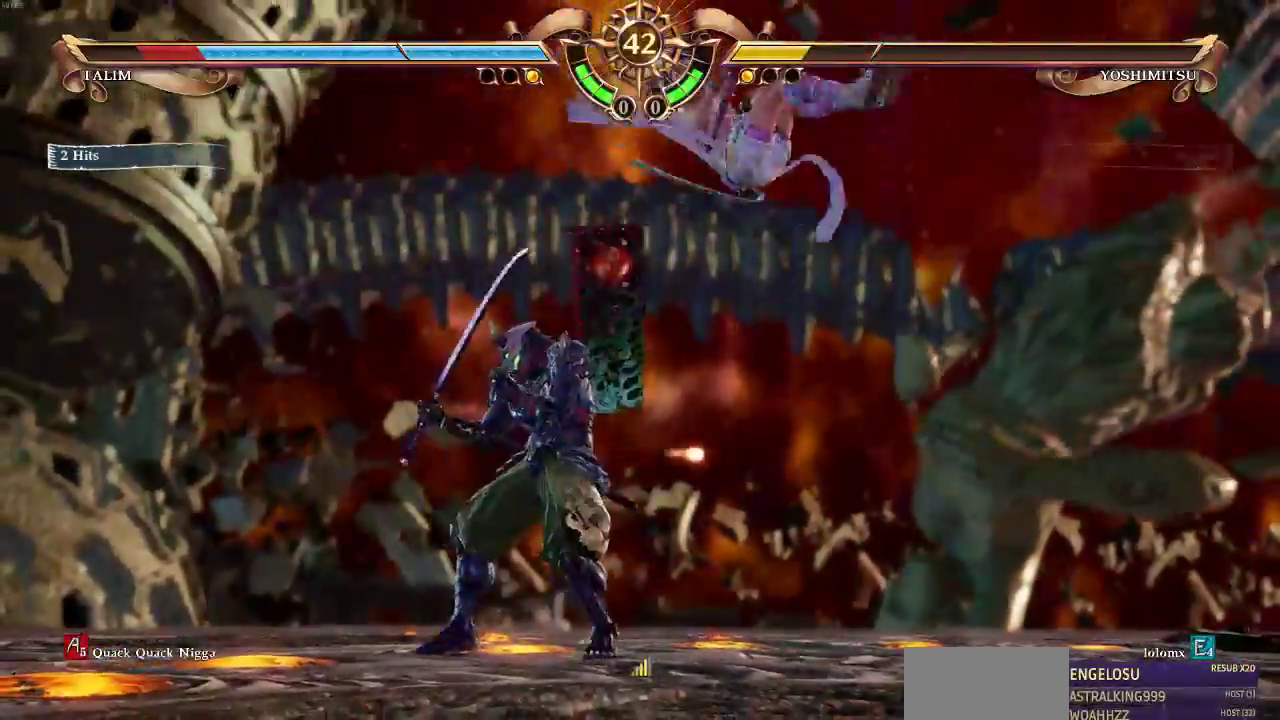
{"dt_ms": 500, "buttons": [], "events": []}
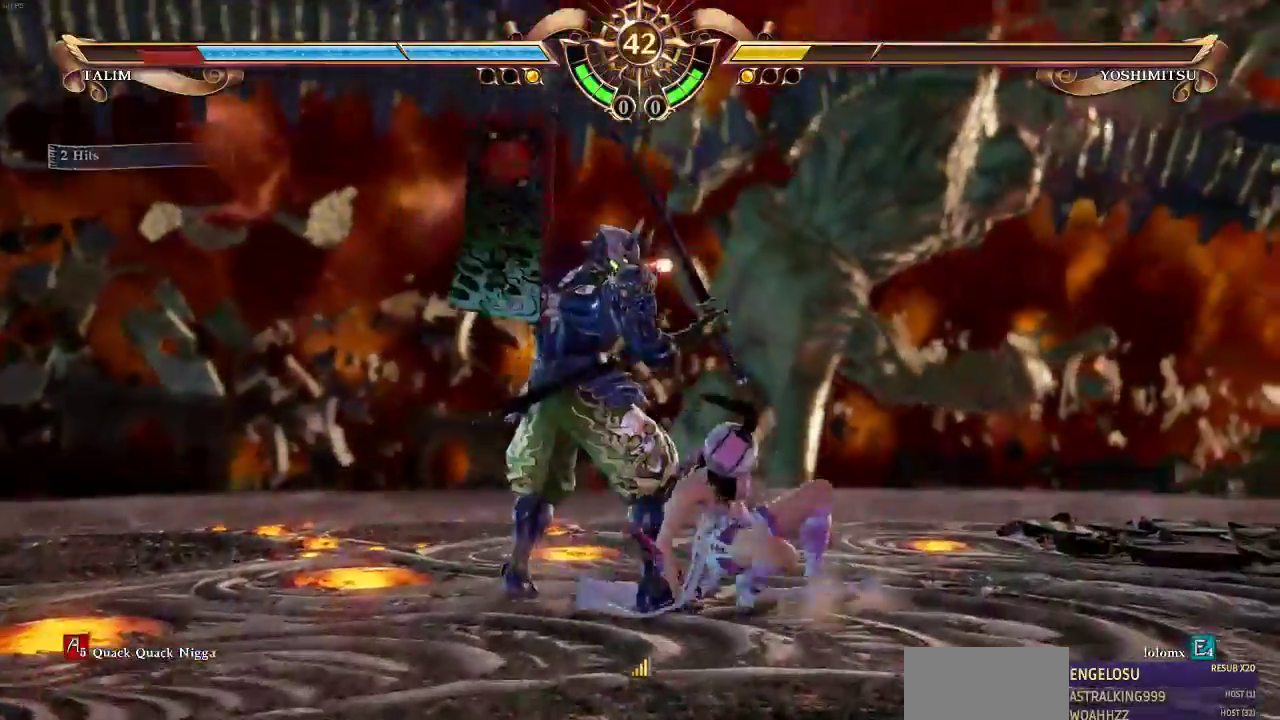
{"dt_ms": 500, "buttons": ["L1"], "events": [[50, "L1", "down"]]}
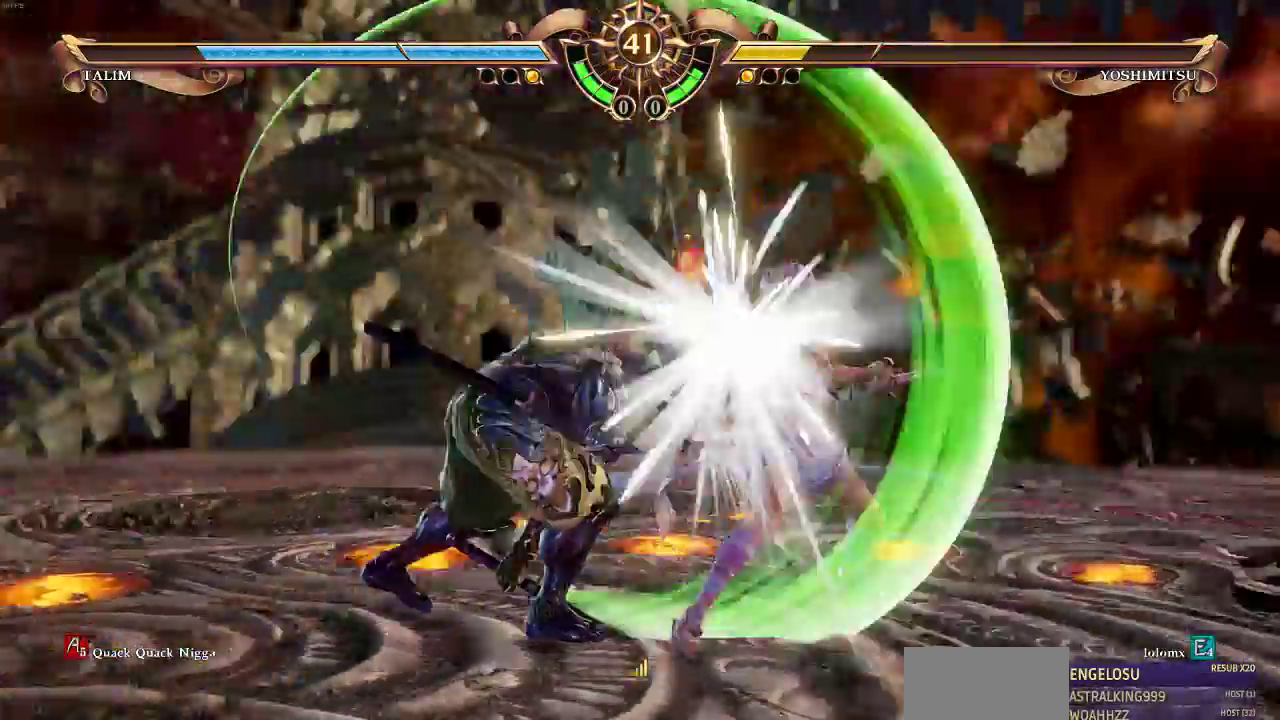
{"dt_ms": 500, "buttons": [], "events": [[117, "L1", "up"]]}
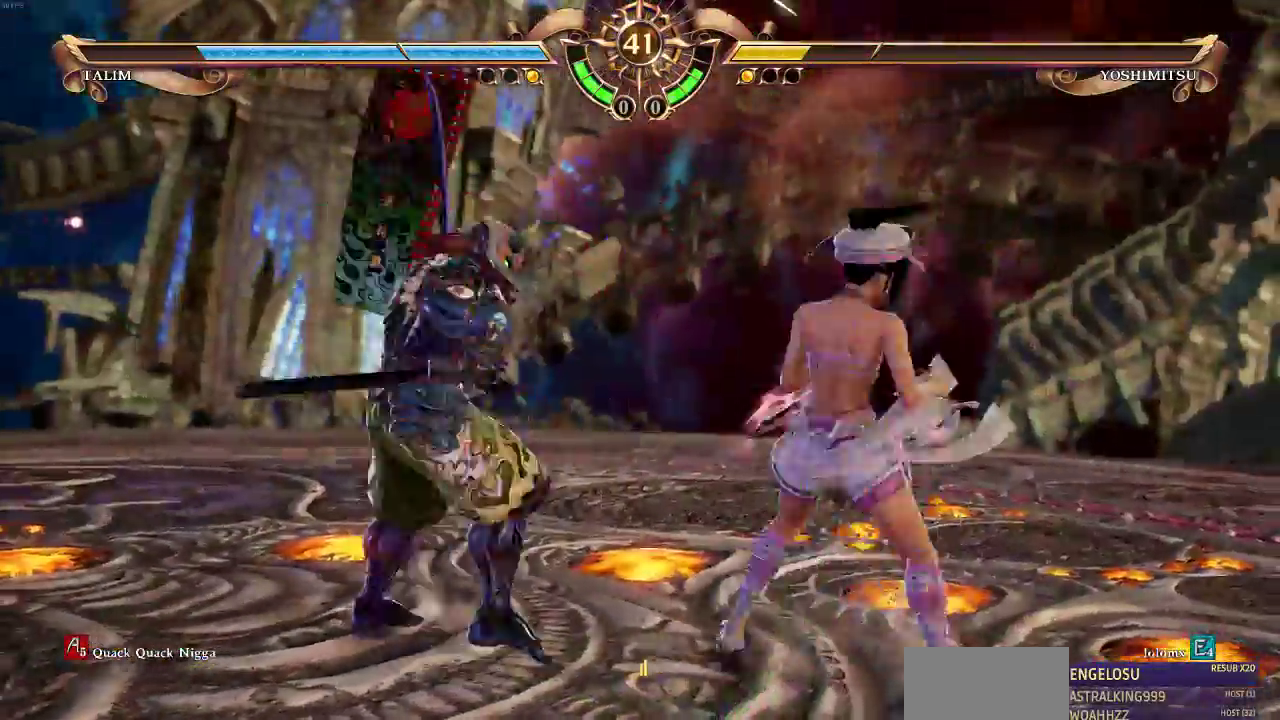
{"dt_ms": 500, "buttons": [], "events": [[50, "TRIANGLE", "down"], [350, "TRIANGLE", "up"]]}